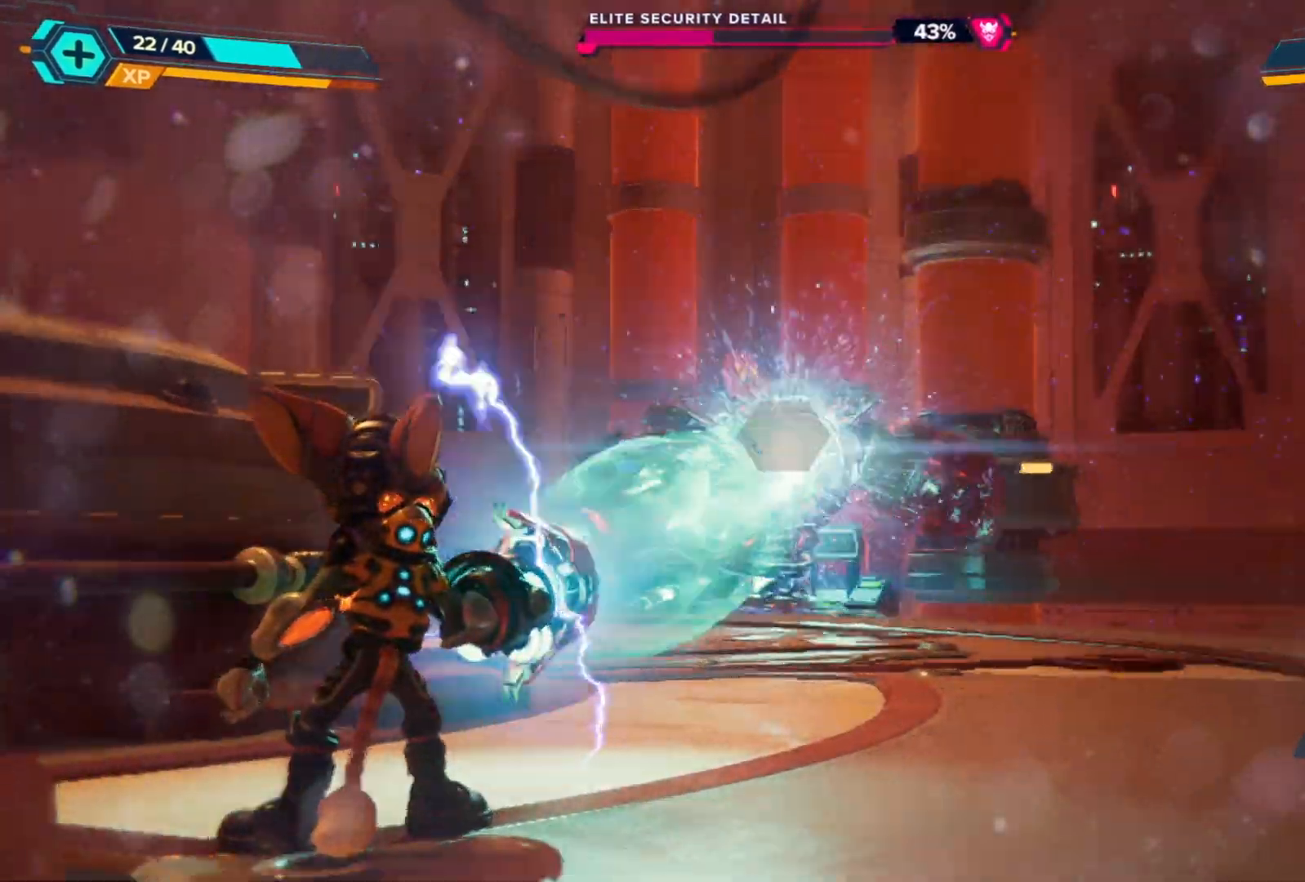
Gameplay with a controller (Xbox layout); each line is a JSON object with the inputs held at the frame after it. "events" lists button and stick changes between this image and that frame as [ms after this image, input, new state], when the widget could be followed in between. Not read: Z.
{"buttons": ["L2", "R2"], "left_stick": "center", "right_stick": "center", "events": []}
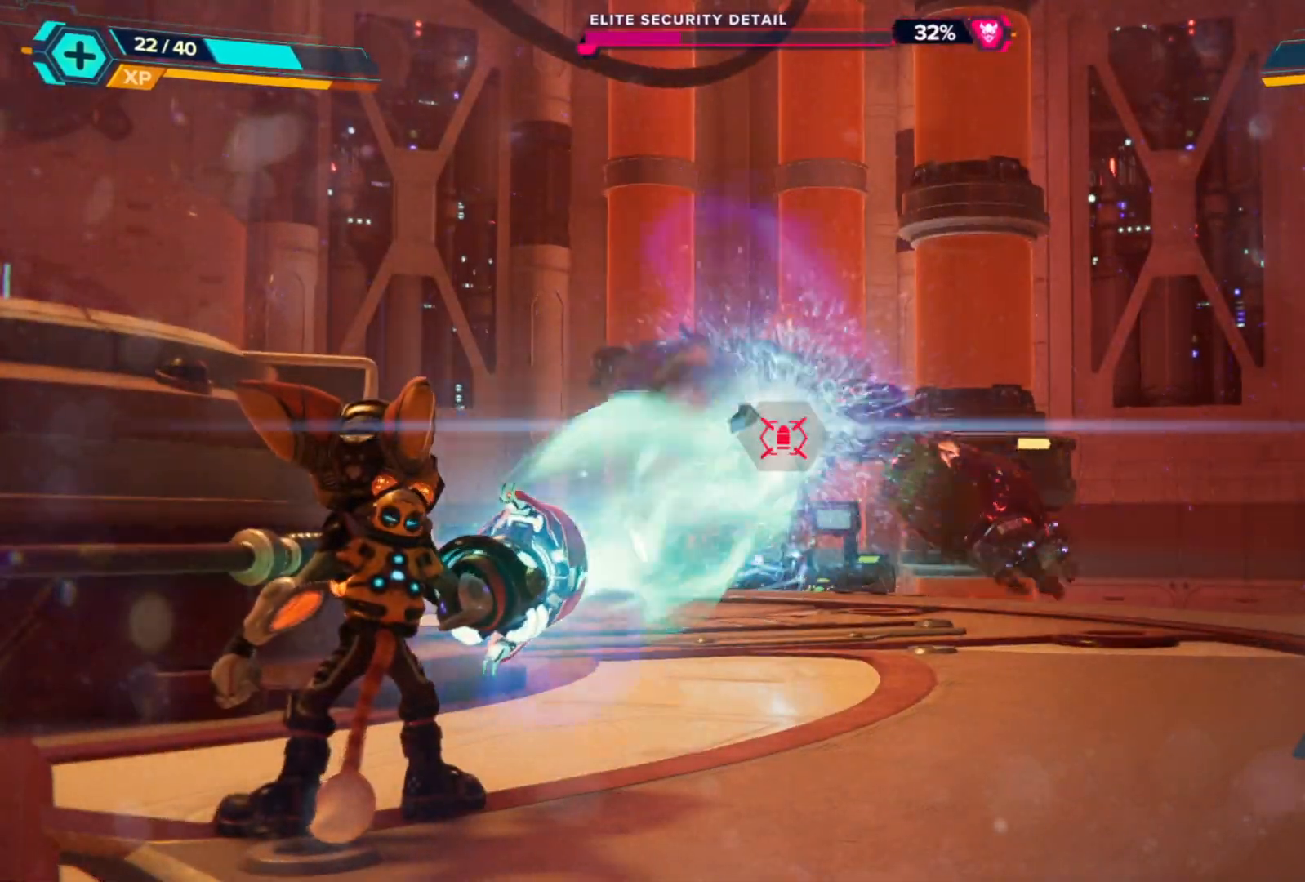
{"buttons": ["L2", "R2"], "left_stick": "center", "right_stick": "center", "events": []}
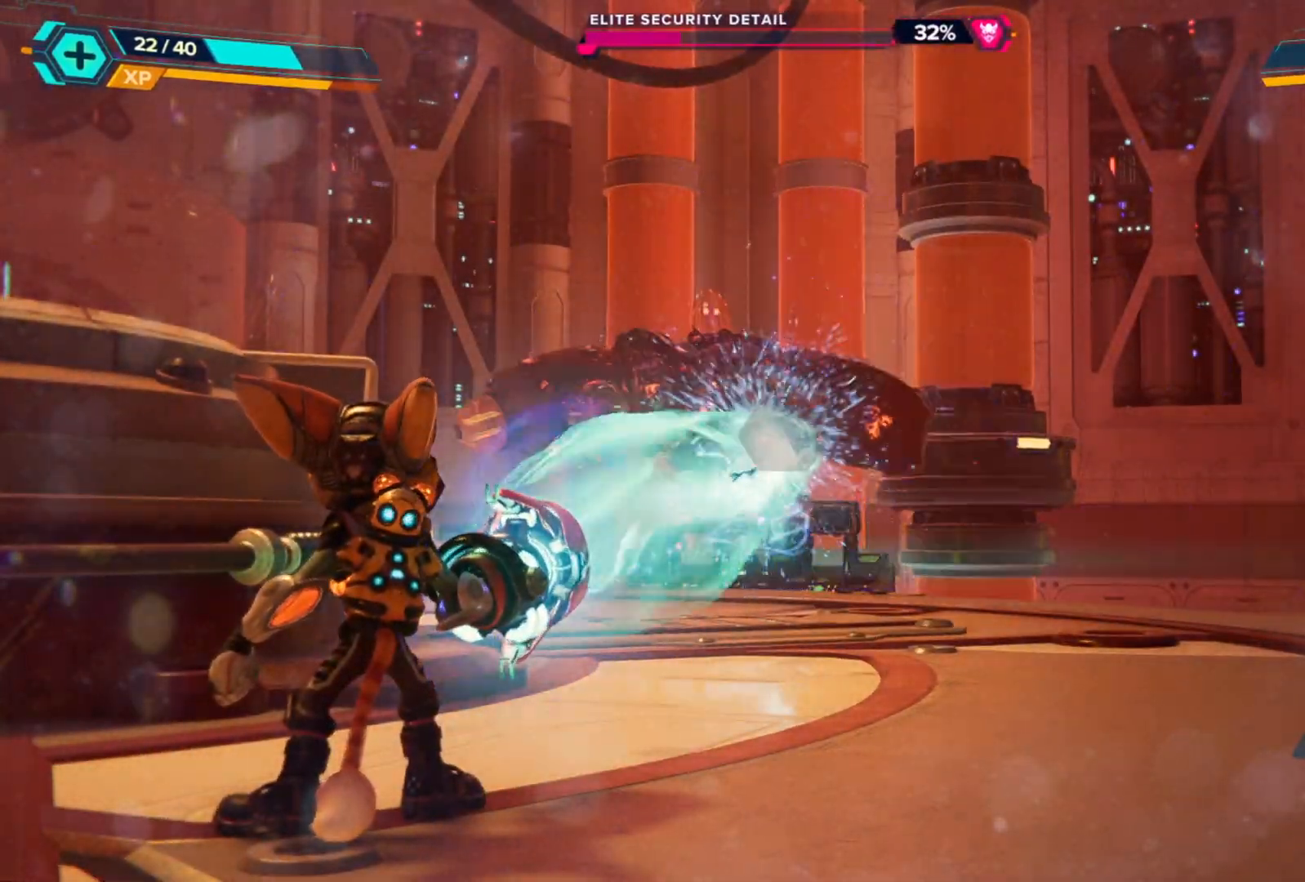
{"buttons": ["L2", "R2"], "left_stick": "center", "right_stick": "center", "events": []}
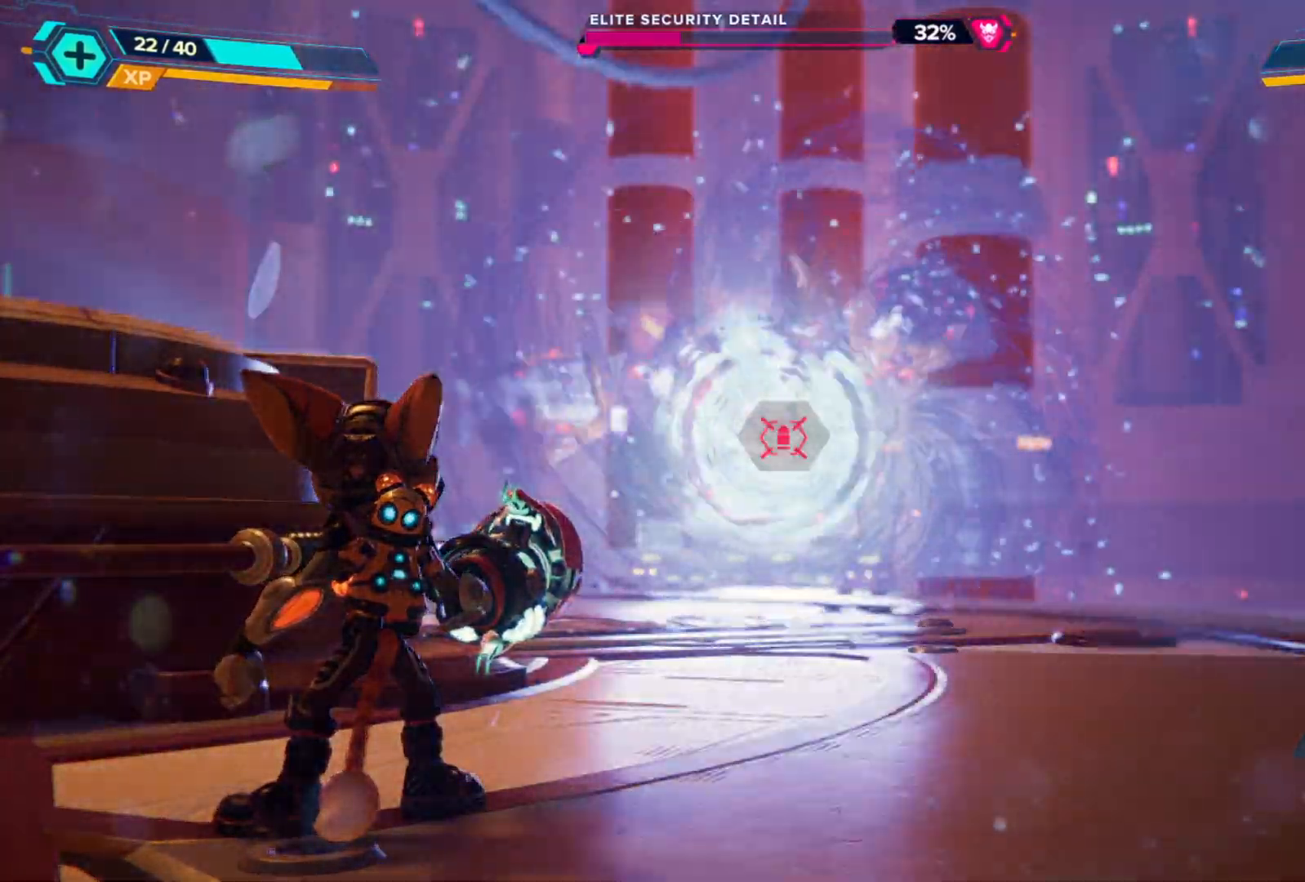
{"buttons": ["L2", "R2"], "left_stick": "center", "right_stick": "center", "events": [[33, "L2", "up"], [50, "R2", "up"], [100, "DPAD_UP", "down"], [233, "DPAD_UP", "up"], [283, "L2", "down"], [300, "R2", "down"]]}
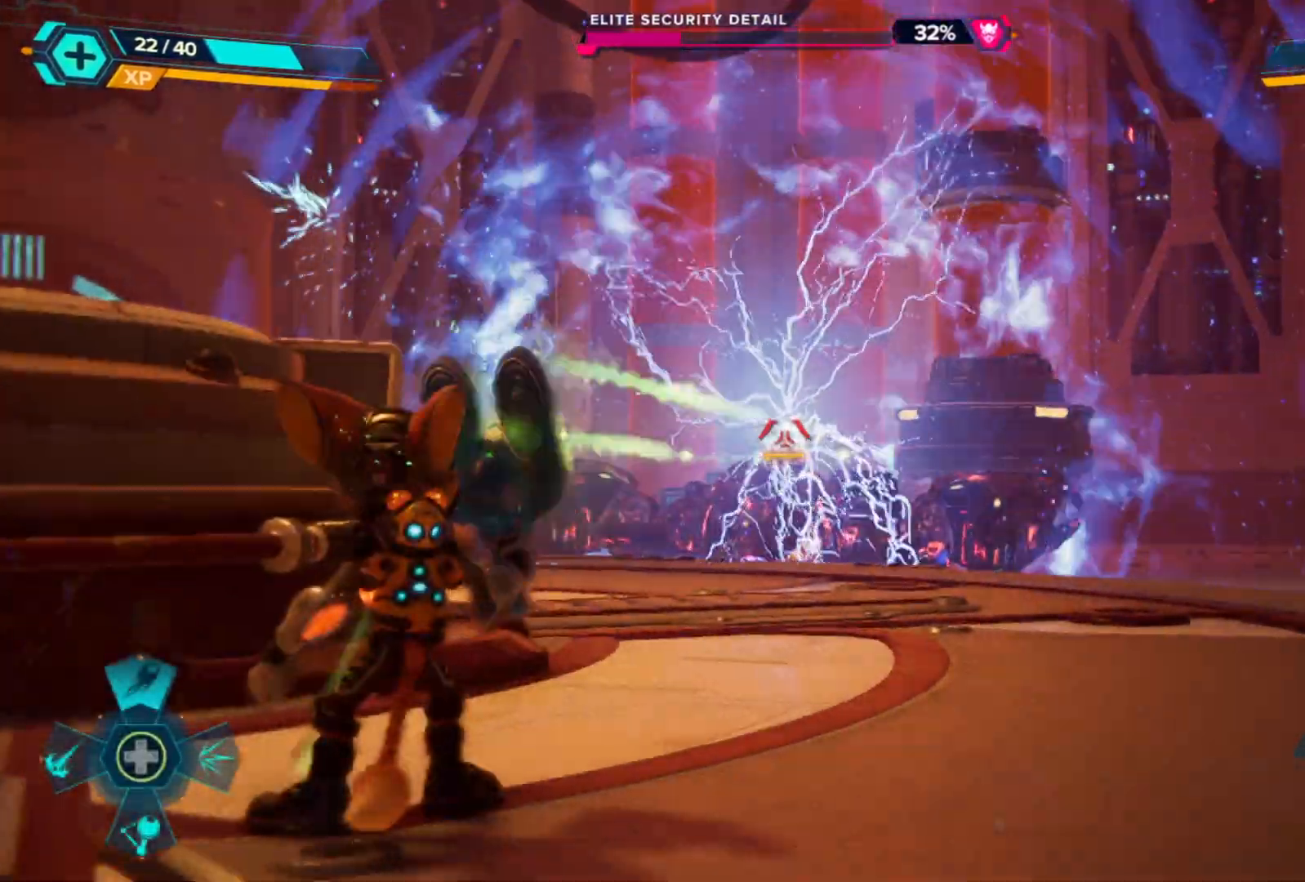
{"buttons": ["L2", "R2"], "left_stick": "center", "right_stick": "down", "events": [[217, "left_stick", "right"], [300, "left_stick", "center"], [367, "right_stick", "down"]]}
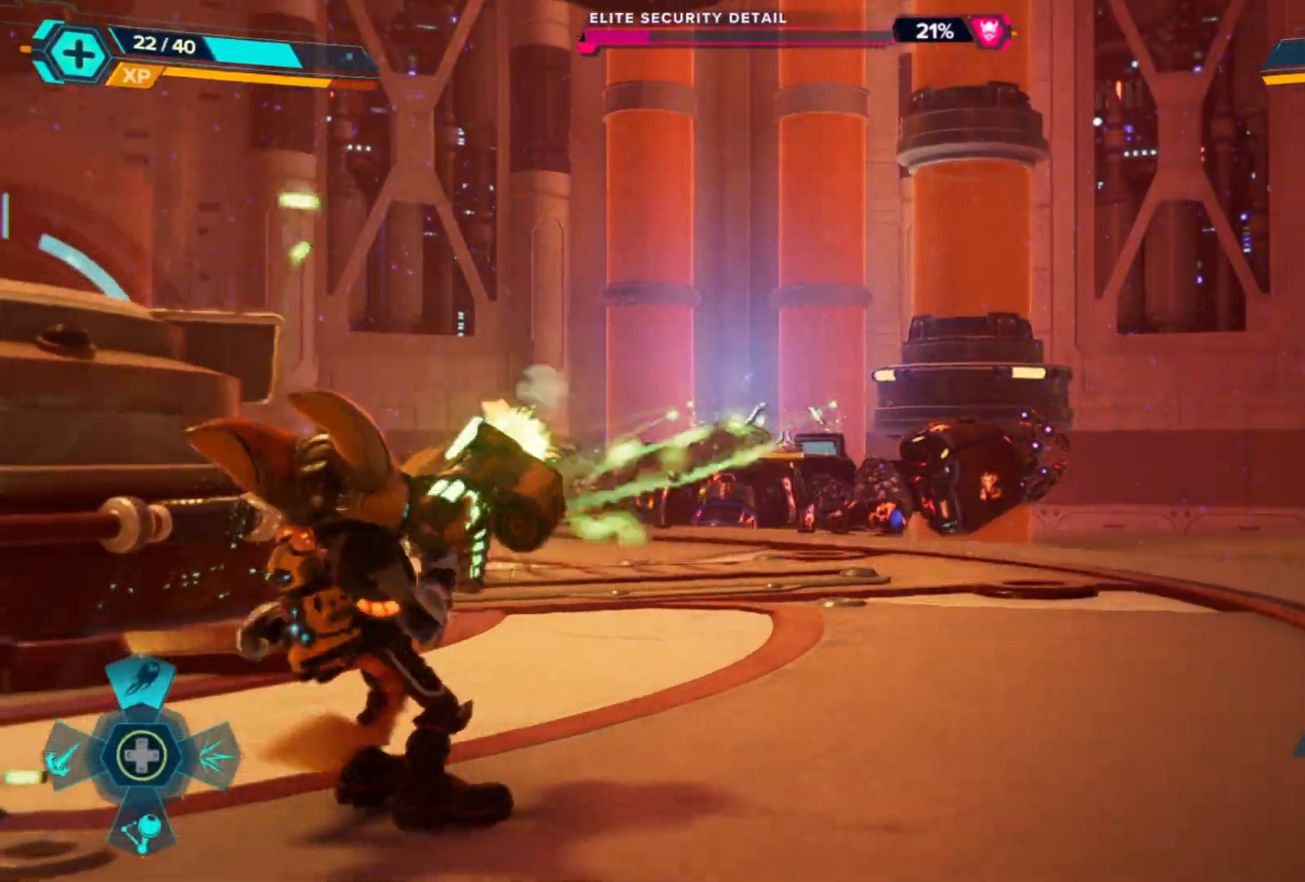
{"buttons": ["L2", "R2"], "left_stick": "left", "right_stick": "left", "events": [[33, "right_stick", "center"], [483, "right_stick", "left"], [500, "left_stick", "left"]]}
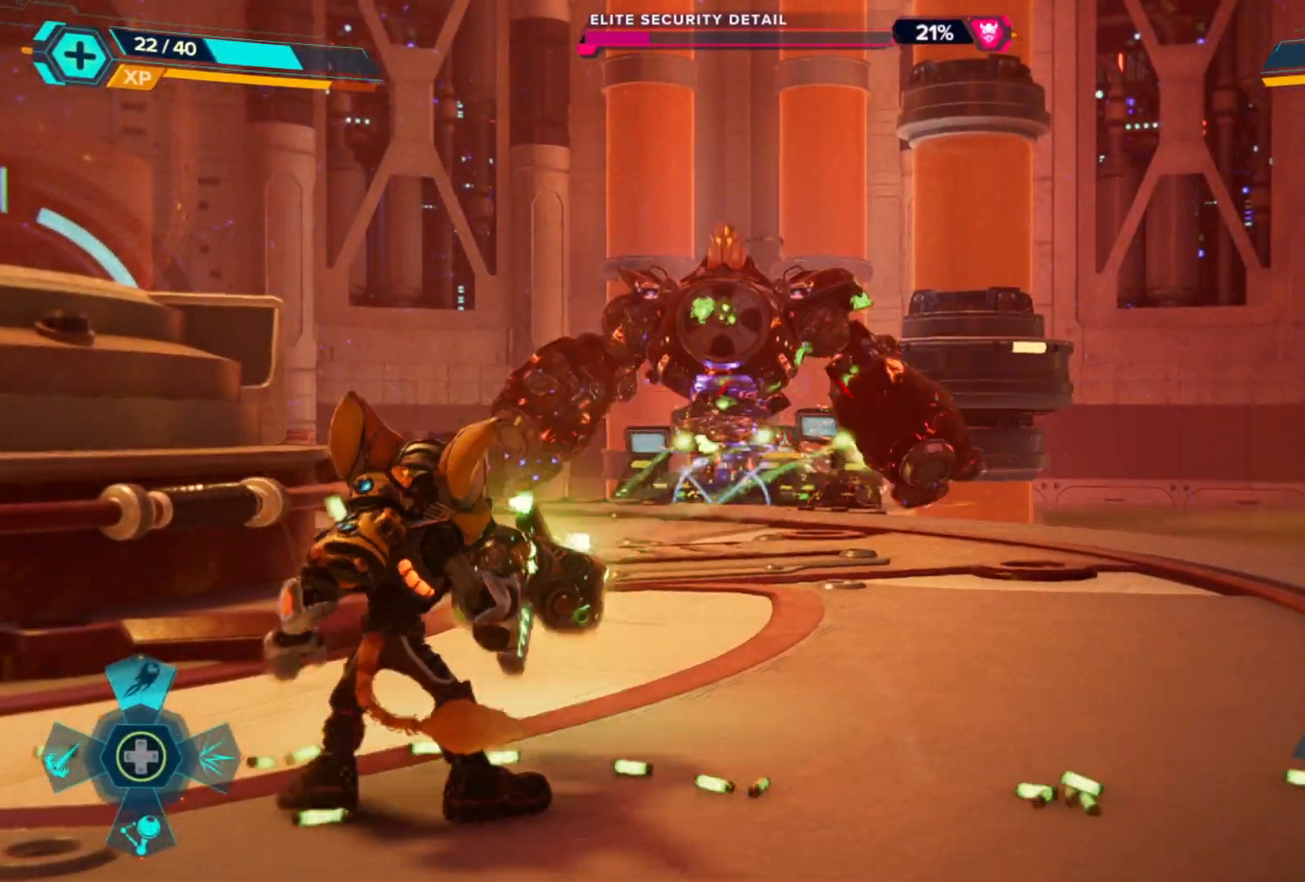
{"buttons": ["L2", "R2"], "left_stick": "center", "right_stick": "center", "events": [[83, "right_stick", "center"], [150, "left_stick", "center"], [217, "right_stick", "up"], [350, "right_stick", "center"]]}
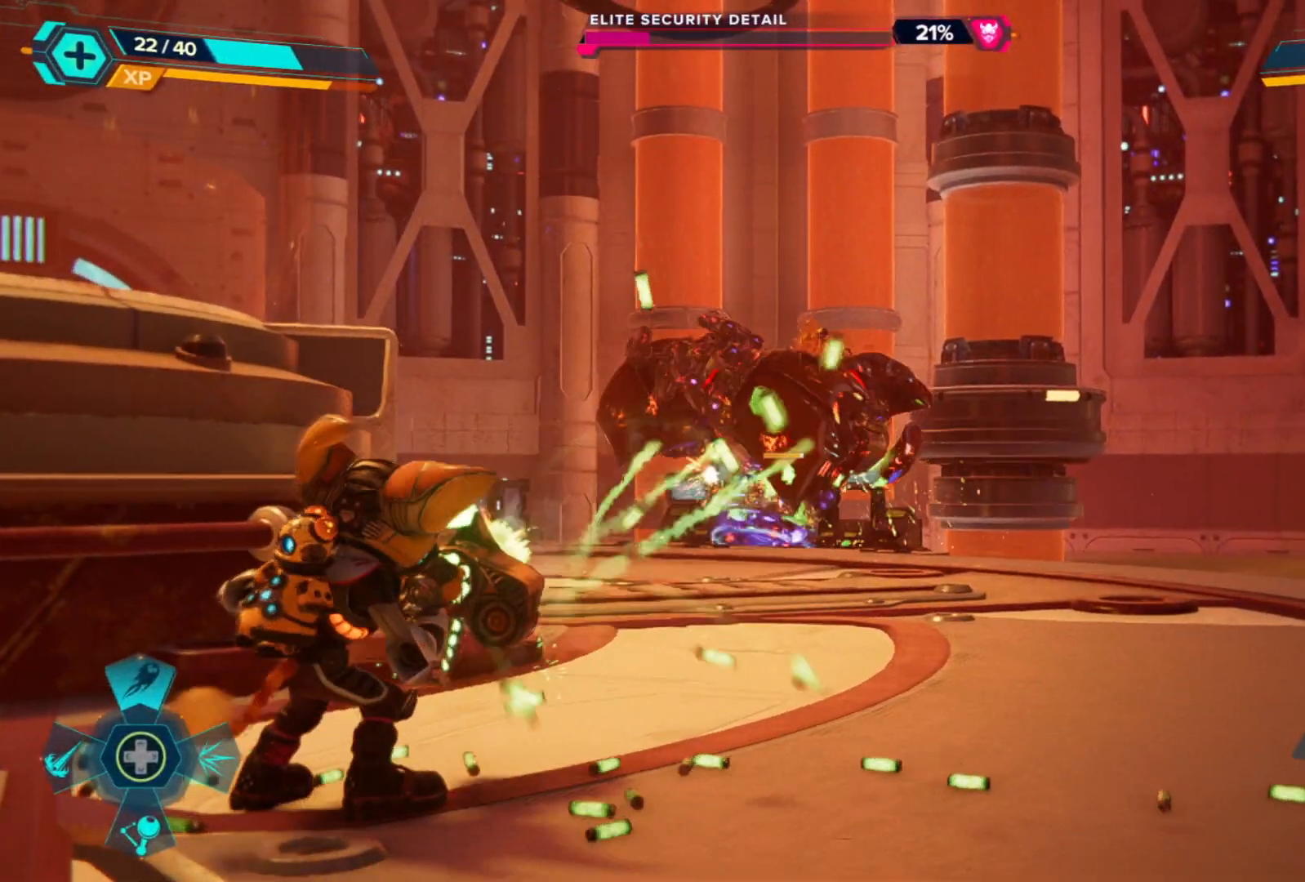
{"buttons": ["L2", "R2"], "left_stick": "center", "right_stick": "center", "events": []}
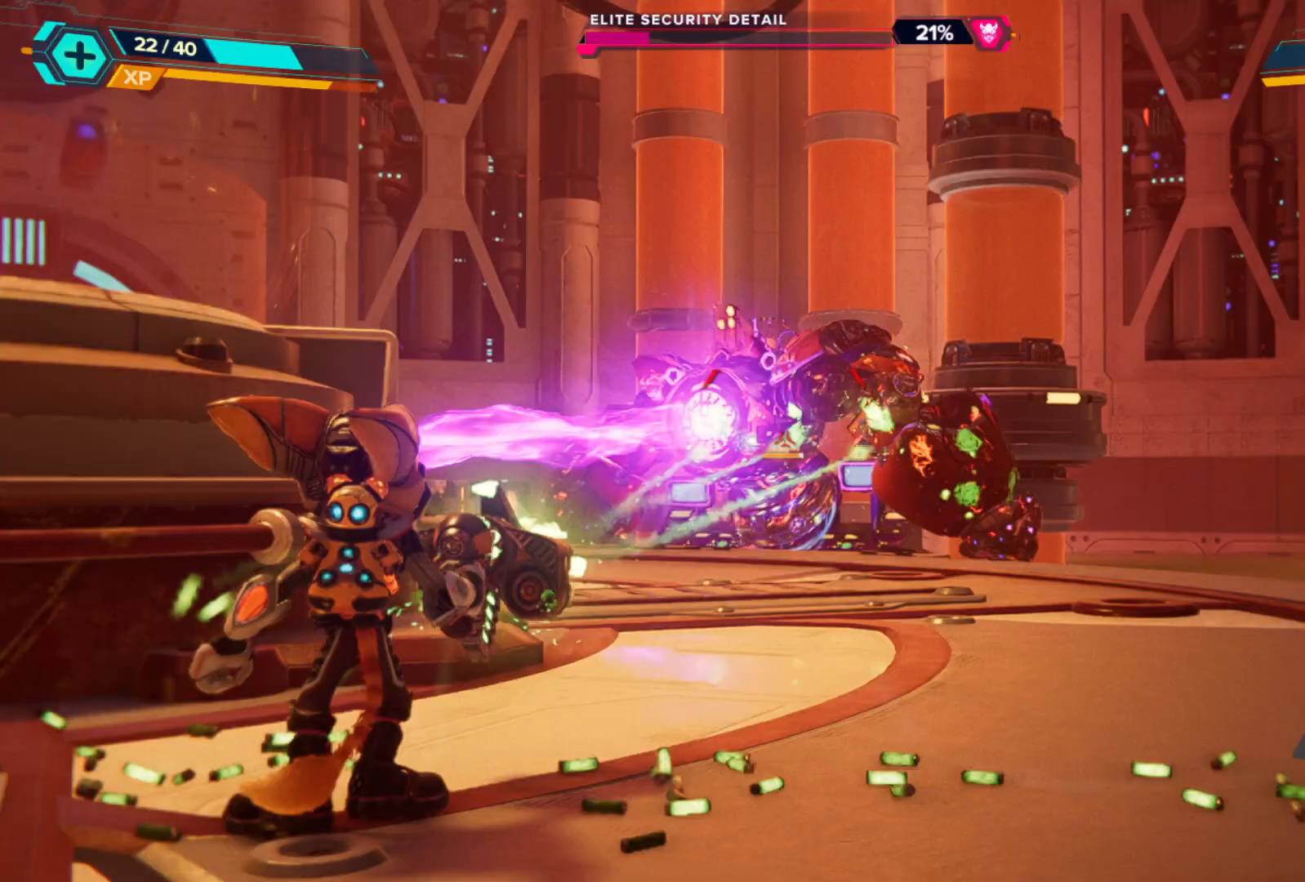
{"buttons": ["L2", "R2"], "left_stick": "center", "right_stick": "center", "events": []}
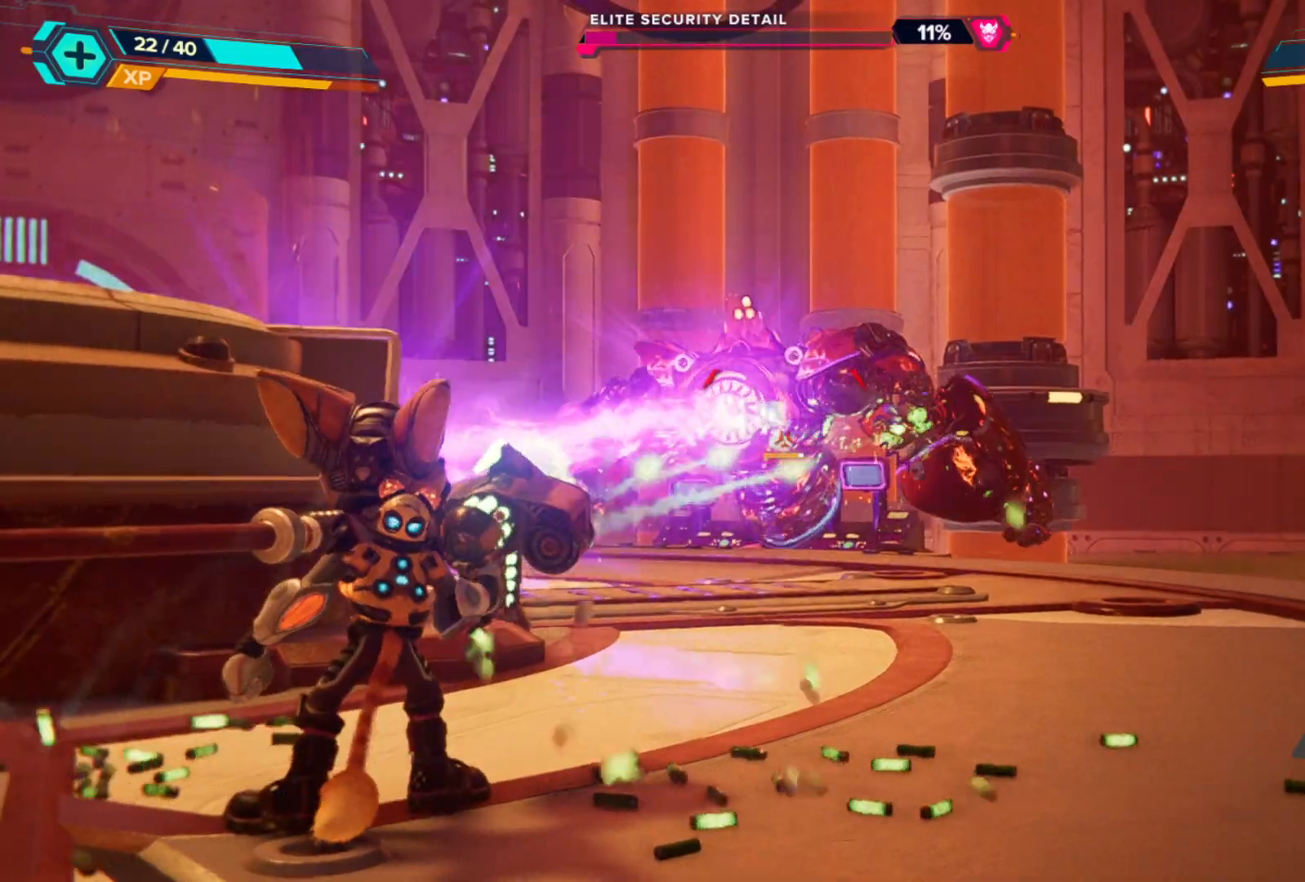
{"buttons": ["L2", "R2"], "left_stick": "left", "right_stick": "center", "events": [[167, "left_stick", "left"], [217, "B", "down"], [350, "B", "up"]]}
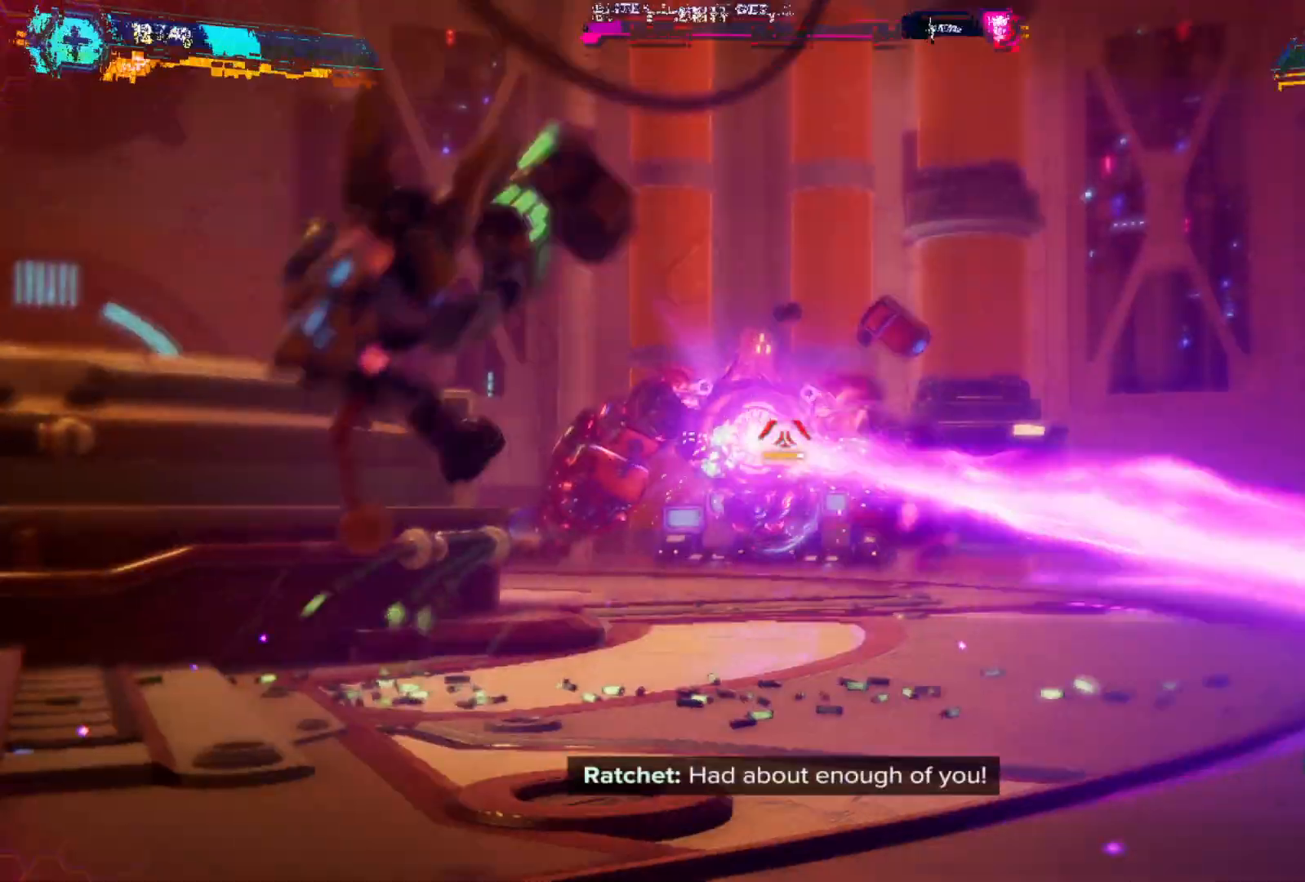
{"buttons": ["A"], "left_stick": "up", "right_stick": "center", "events": [[17, "left_stick", "center"], [117, "L2", "up"], [150, "R2", "up"], [333, "left_stick", "up"], [467, "A", "down"]]}
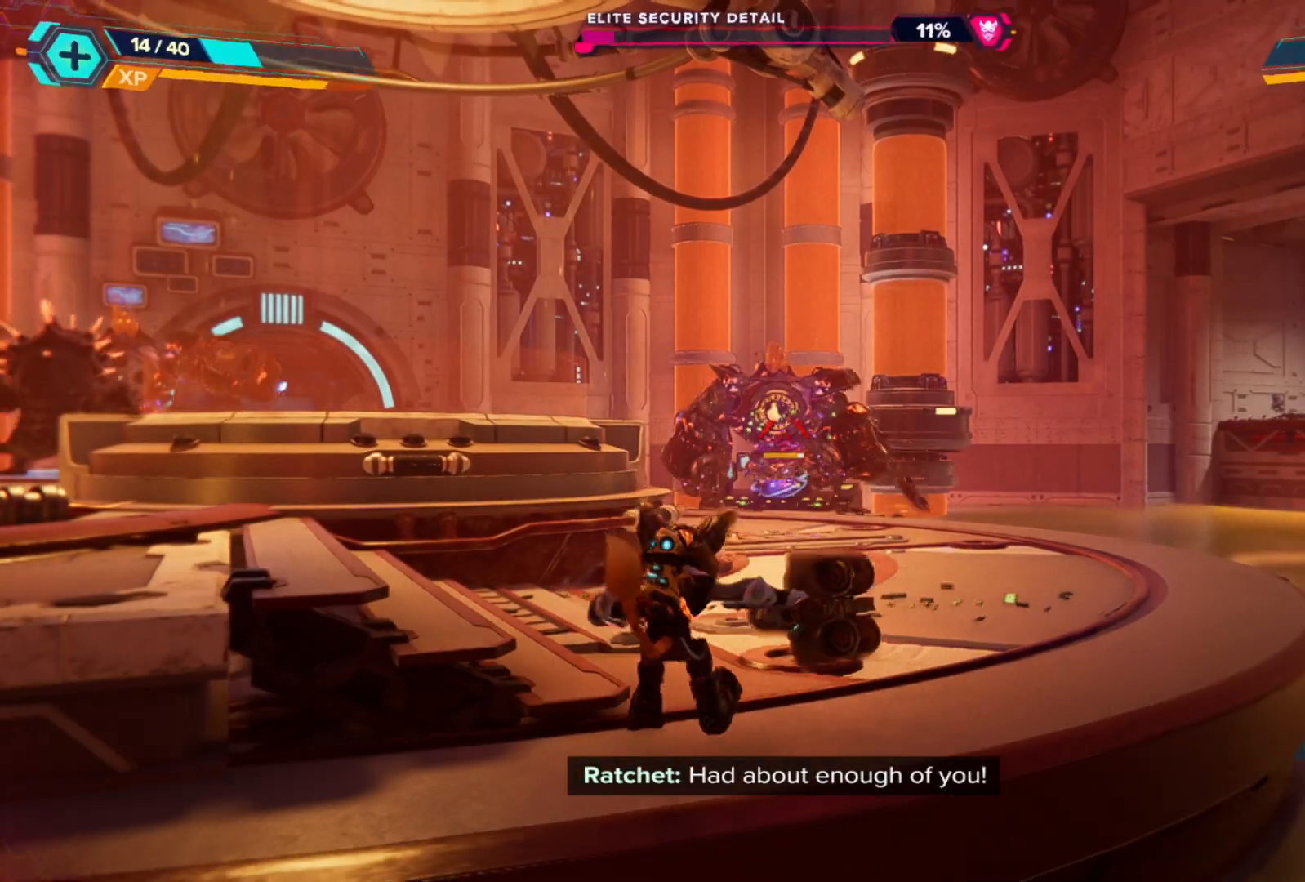
{"buttons": [], "left_stick": "up-left", "right_stick": "left", "events": [[100, "A", "up"], [200, "A", "down"], [283, "A", "up"], [283, "left_stick", "up-left"], [467, "right_stick", "left"]]}
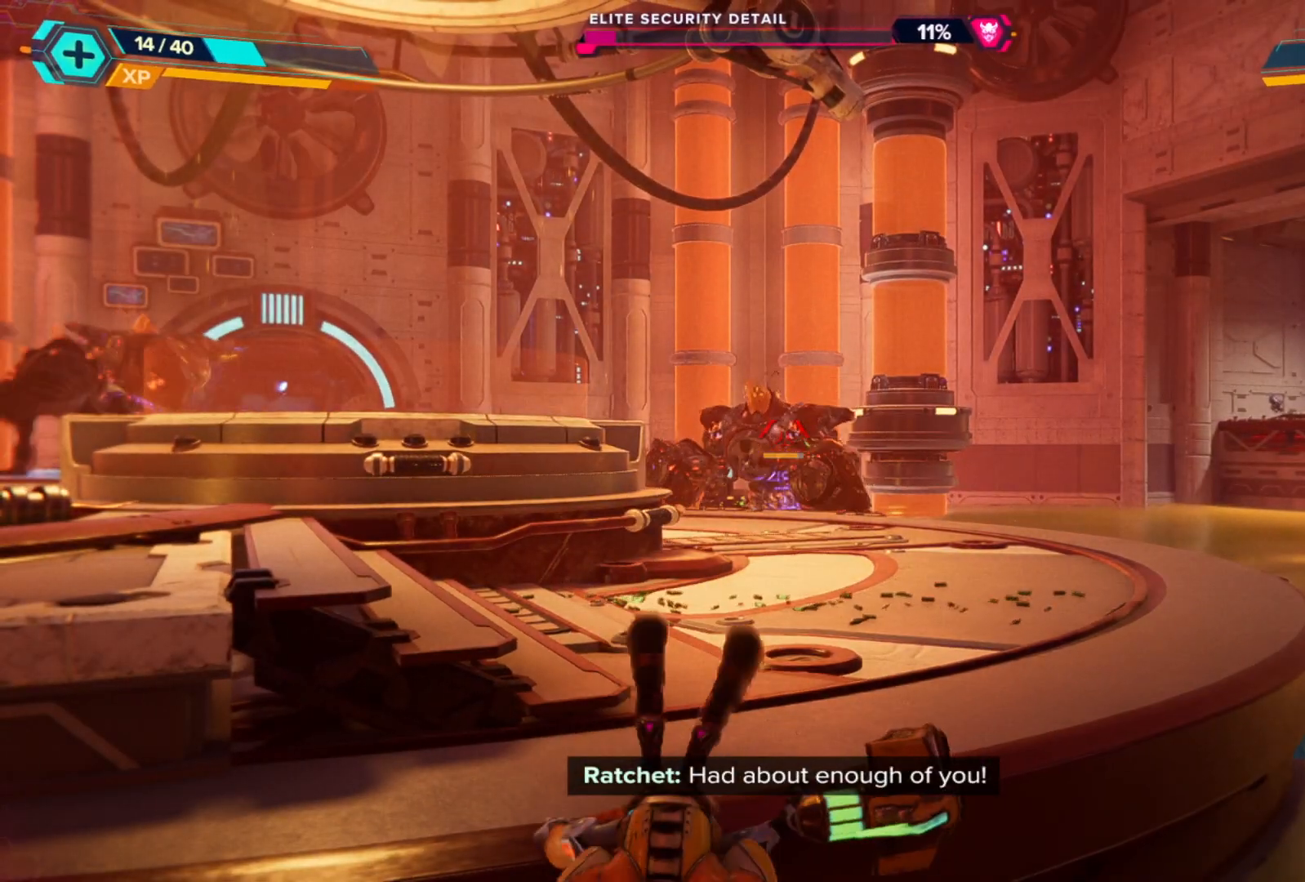
{"buttons": [], "left_stick": "up", "right_stick": "left", "events": [[267, "left_stick", "up"]]}
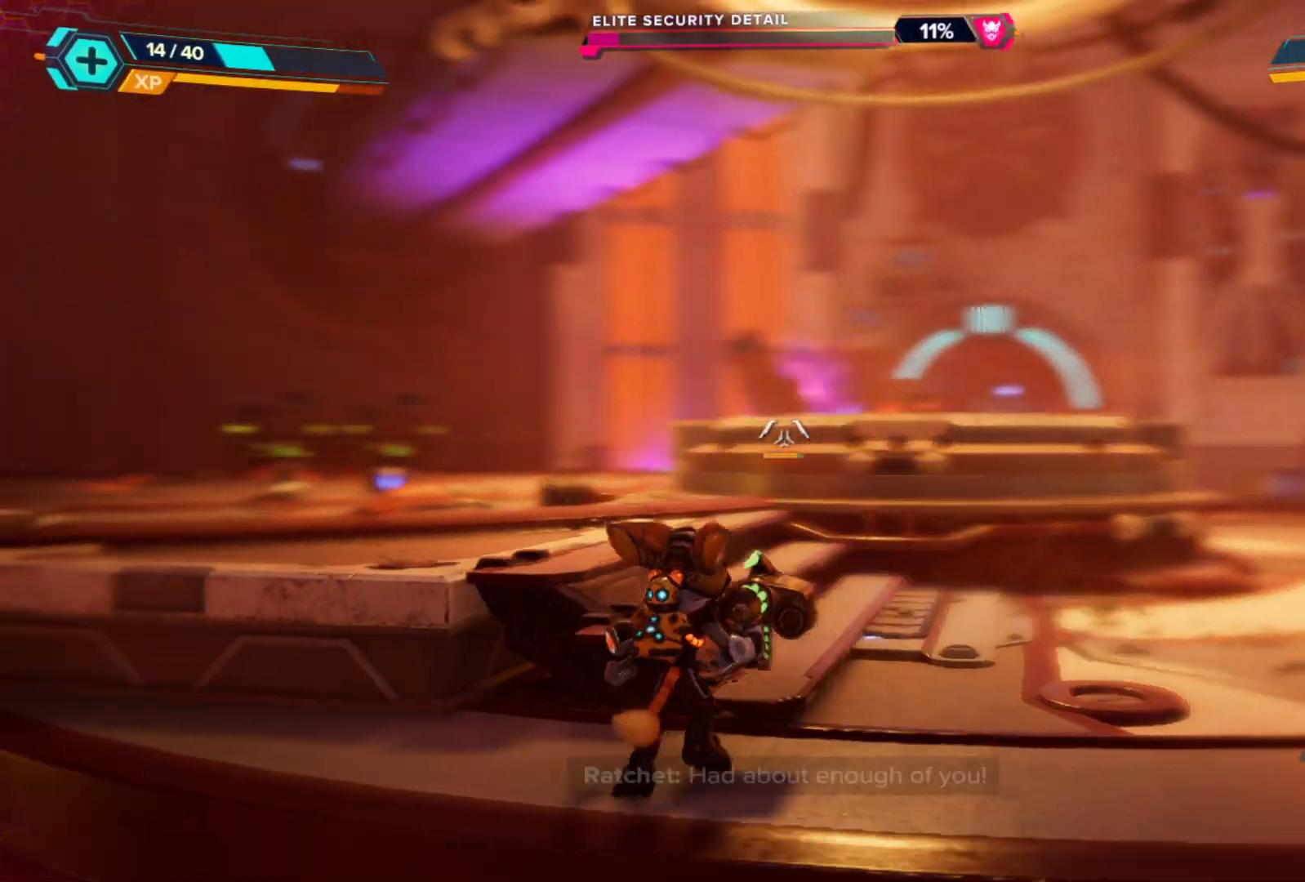
{"buttons": [], "left_stick": "right", "right_stick": "center", "events": [[17, "right_stick", "center"], [233, "left_stick", "up-right"], [267, "right_stick", "left"], [350, "right_stick", "down-left"], [467, "left_stick", "right"], [467, "right_stick", "center"]]}
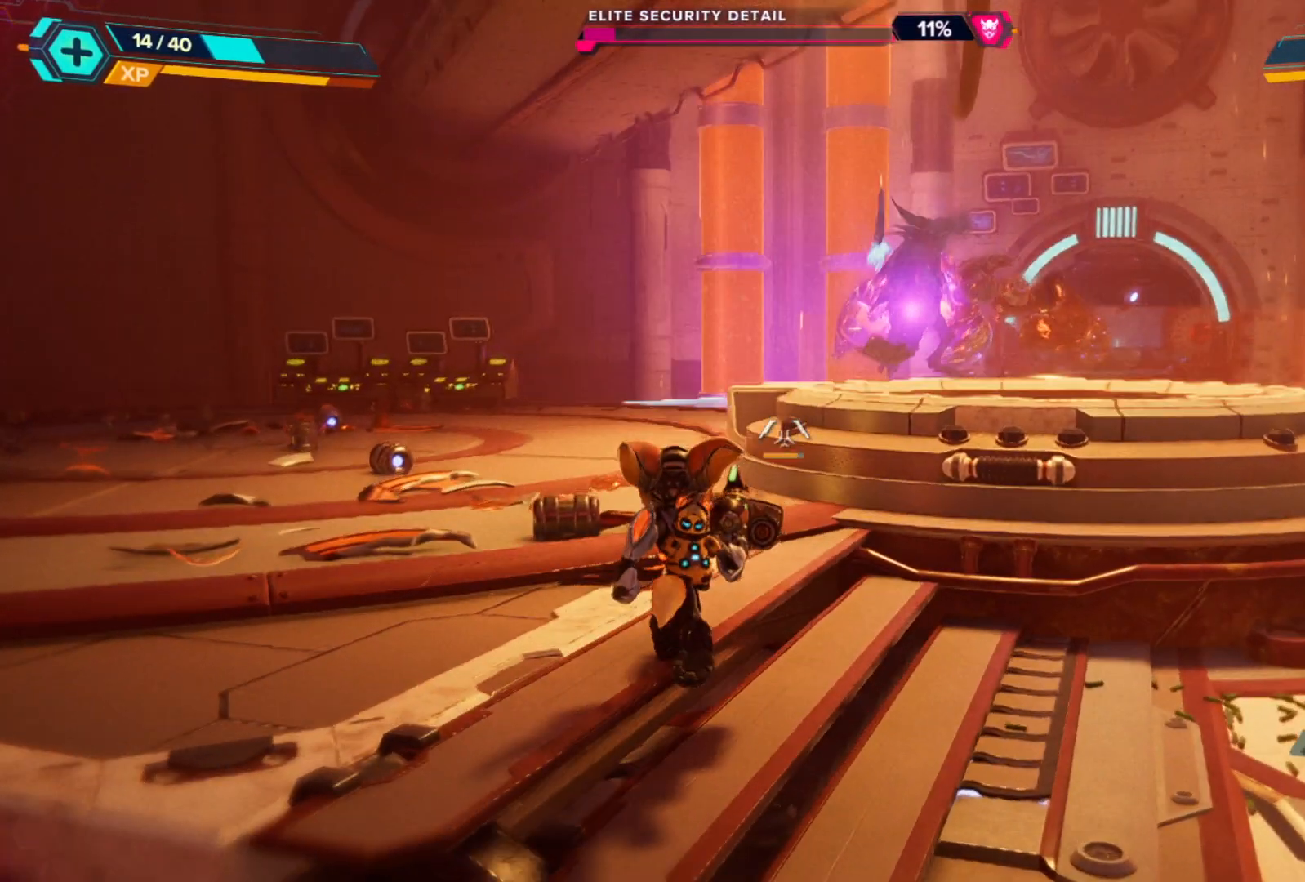
{"buttons": ["Y"], "left_stick": "center", "right_stick": "center", "events": [[200, "left_stick", "up"], [317, "left_stick", "center"], [333, "Y", "down"]]}
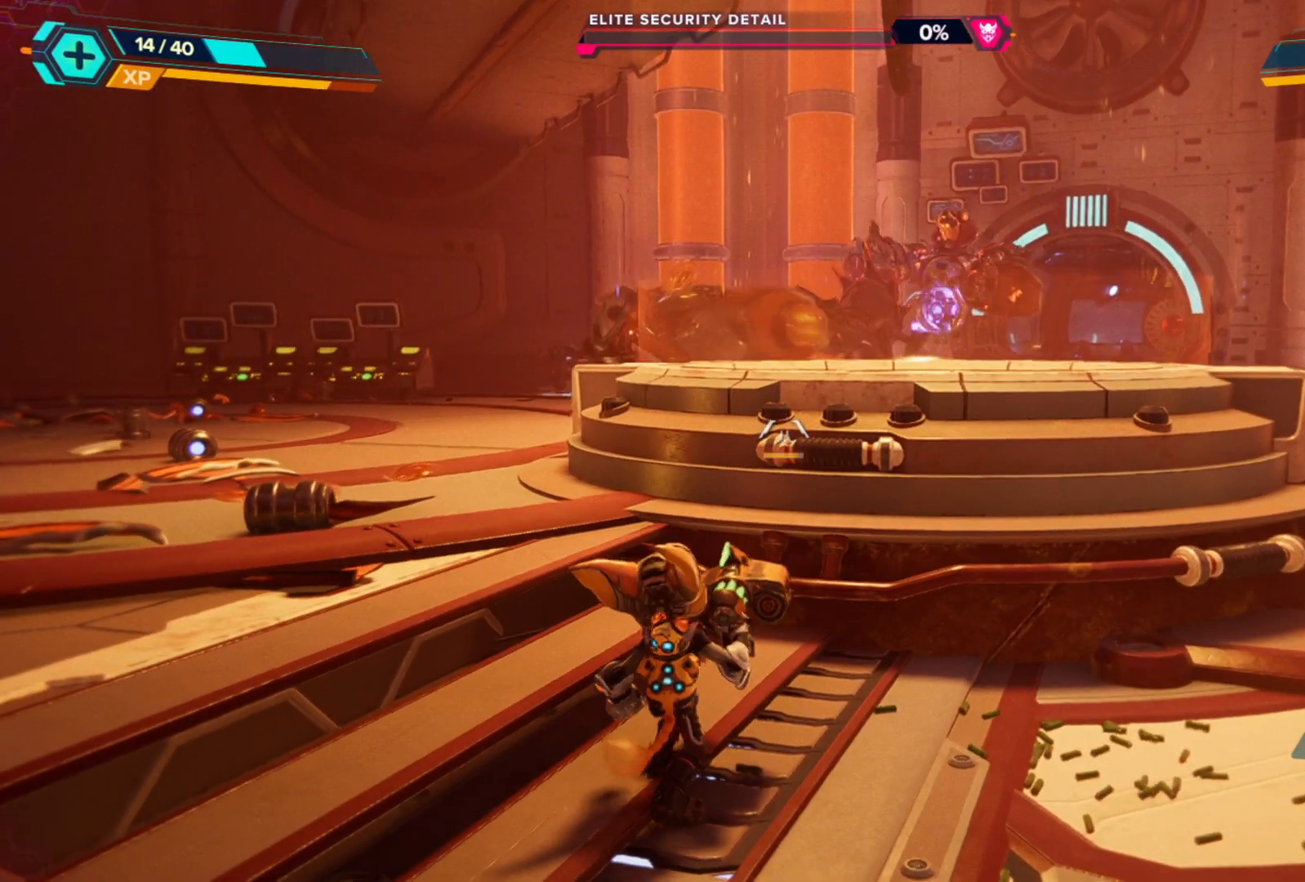
{"buttons": ["Y"], "left_stick": "center", "right_stick": "center", "events": []}
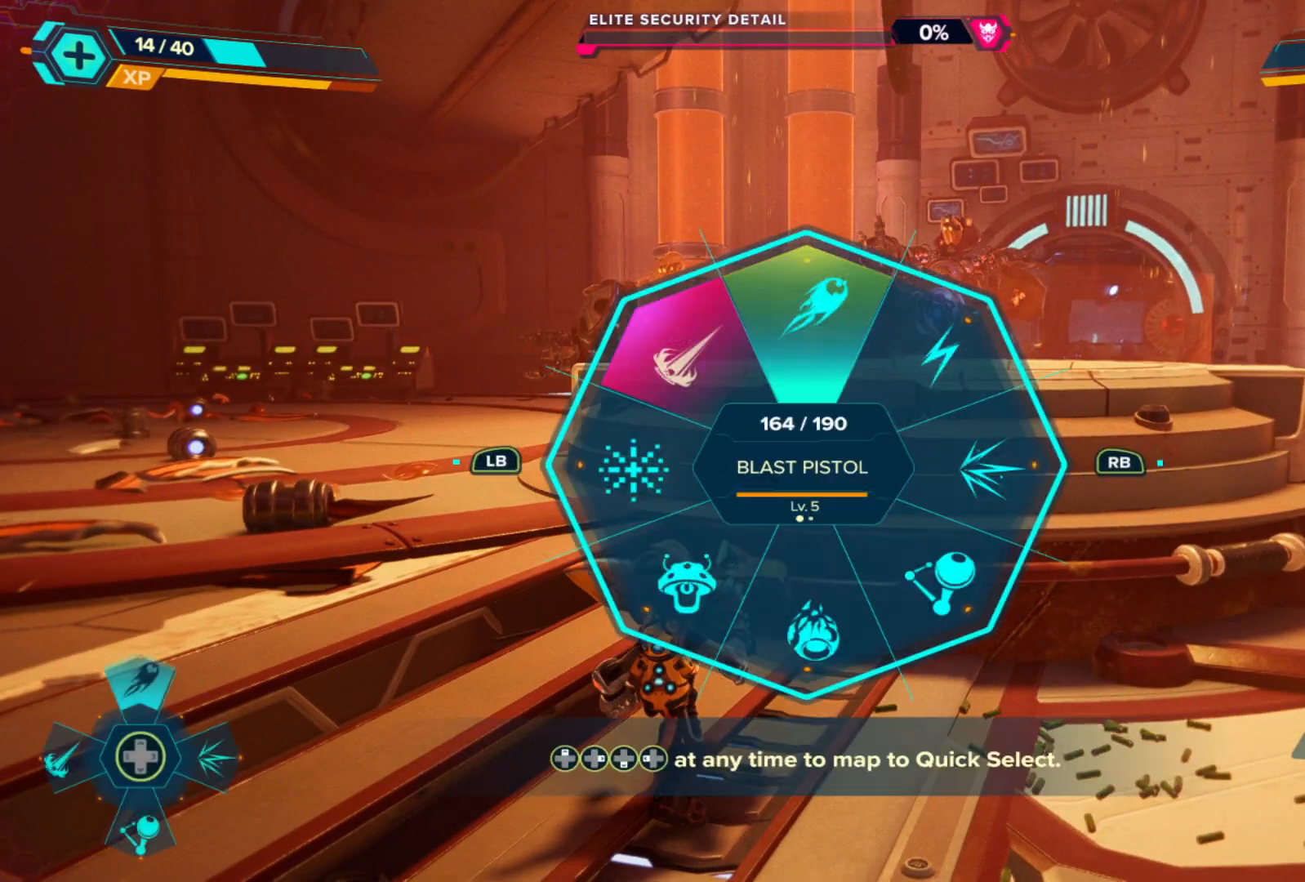
{"buttons": ["Y"], "left_stick": "down", "right_stick": "center", "events": [[400, "left_stick", "down"]]}
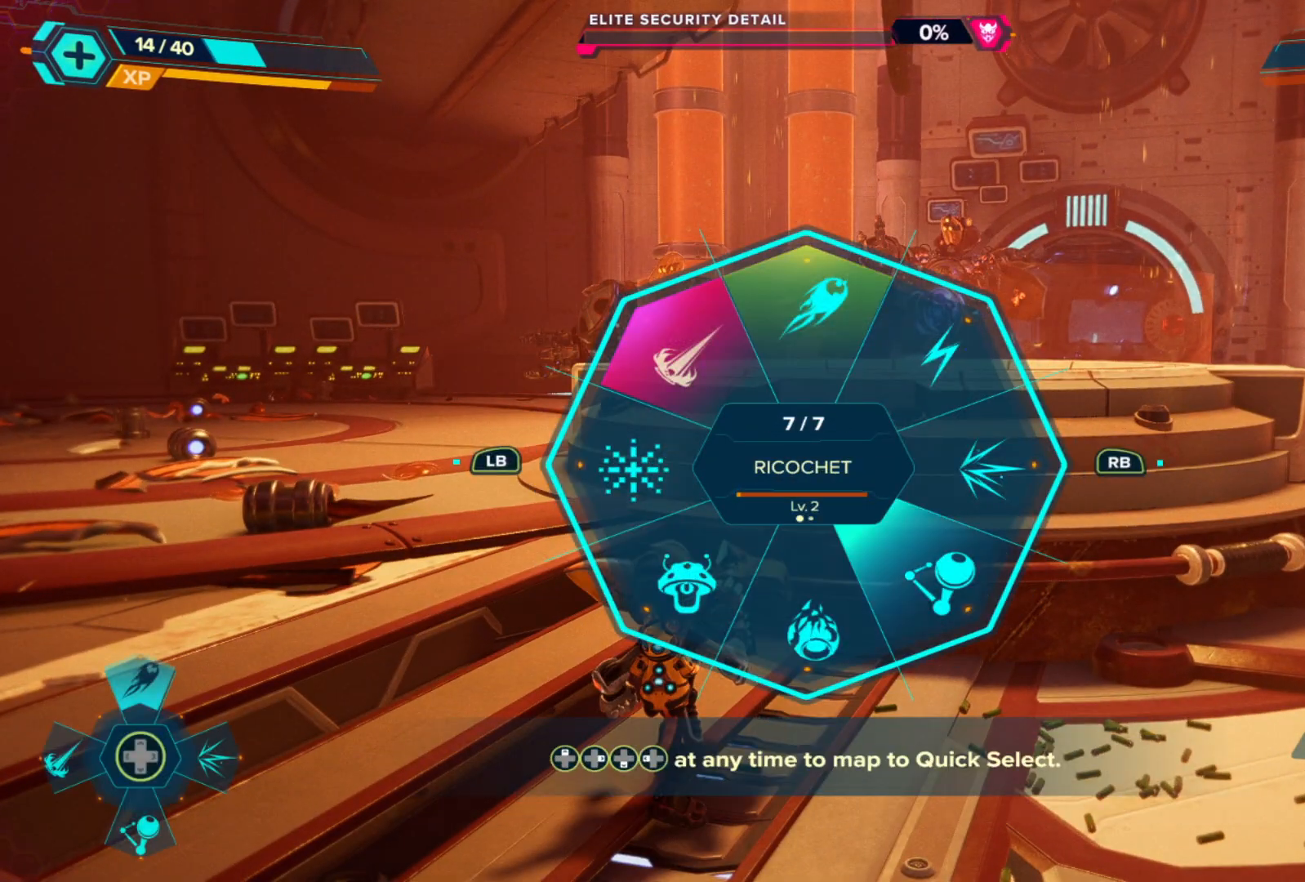
{"buttons": ["Y"], "left_stick": "down", "right_stick": "center", "events": []}
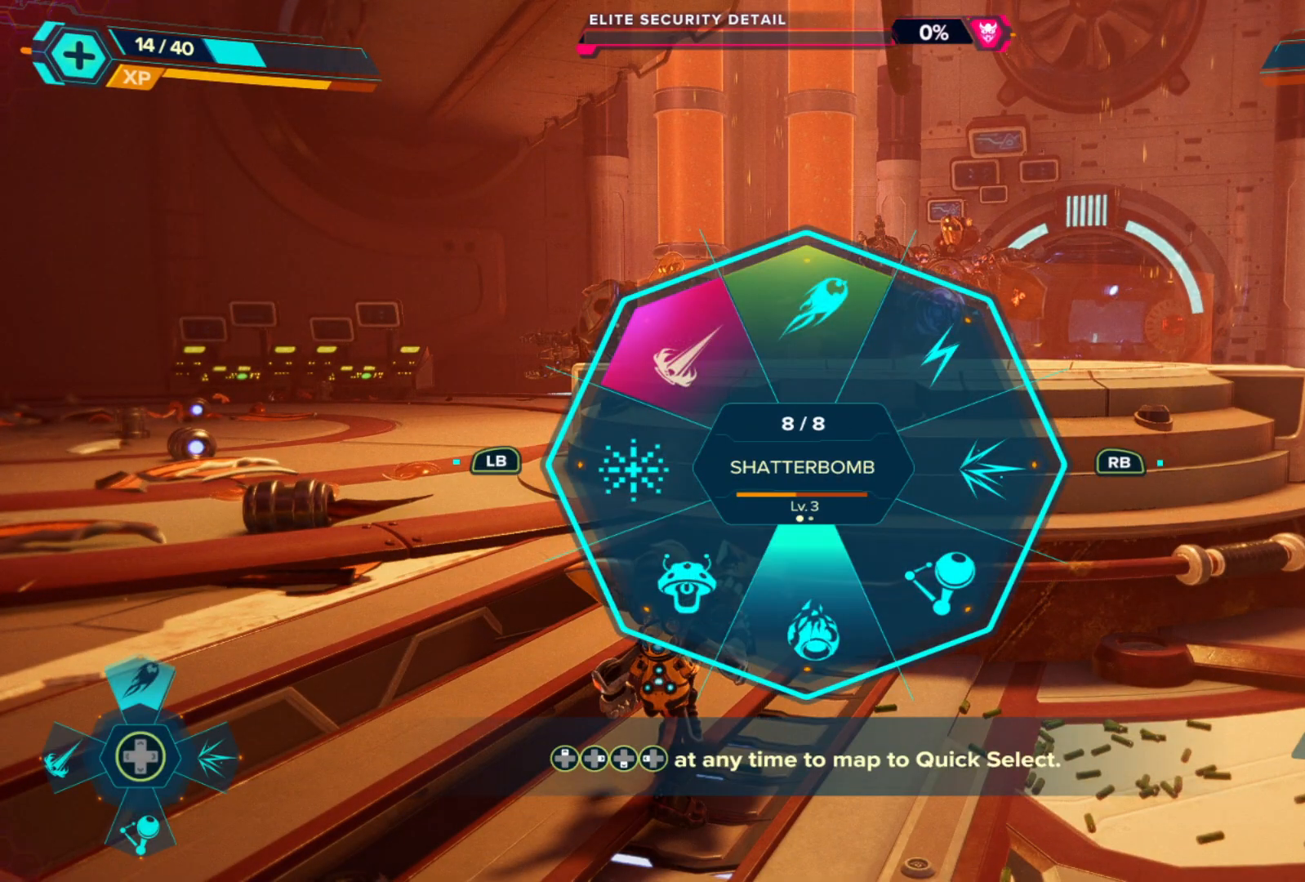
{"buttons": [], "left_stick": "left", "right_stick": "center", "events": [[283, "Y", "up"], [383, "left_stick", "center"], [467, "left_stick", "left"]]}
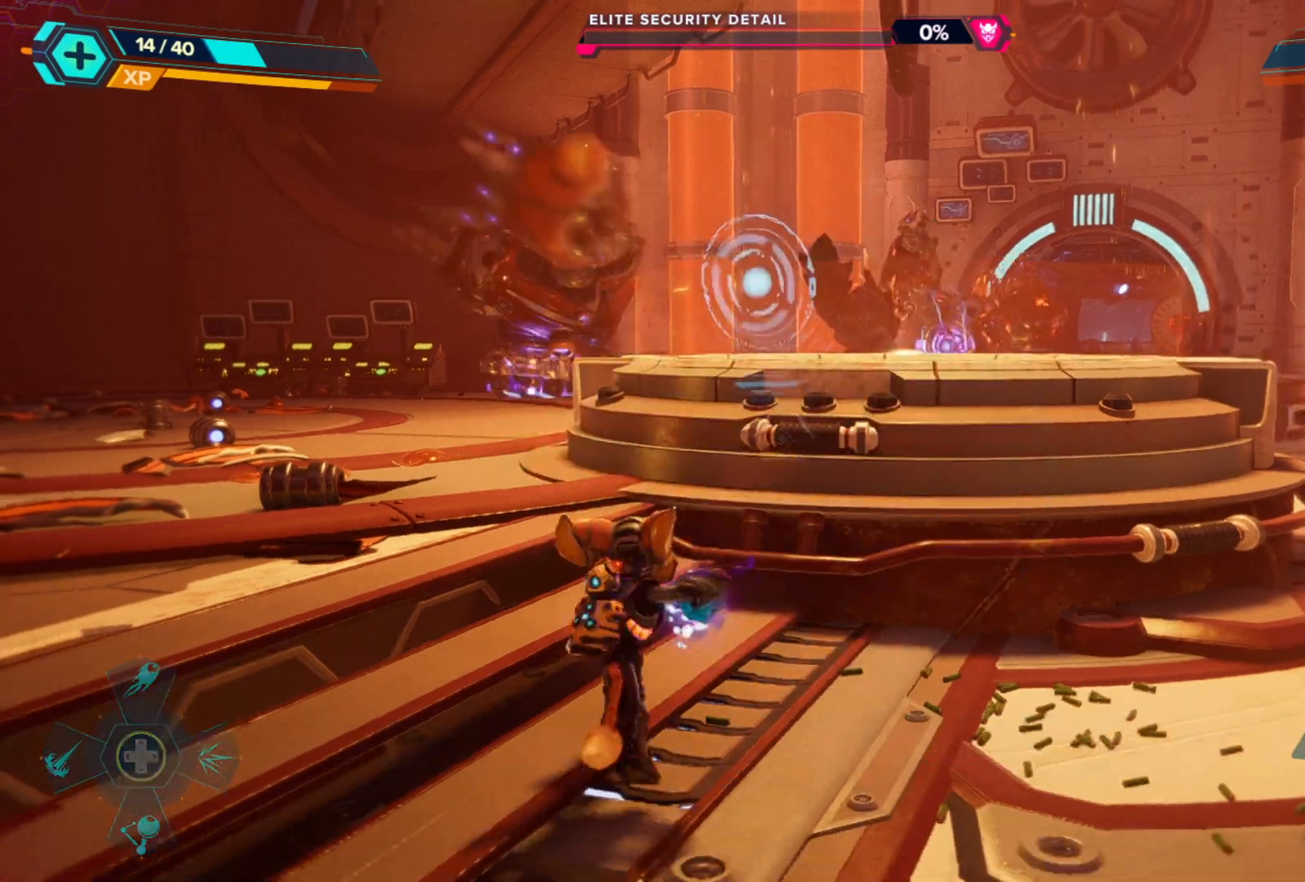
{"buttons": [], "left_stick": "left", "right_stick": "left", "events": [[300, "right_stick", "left"]]}
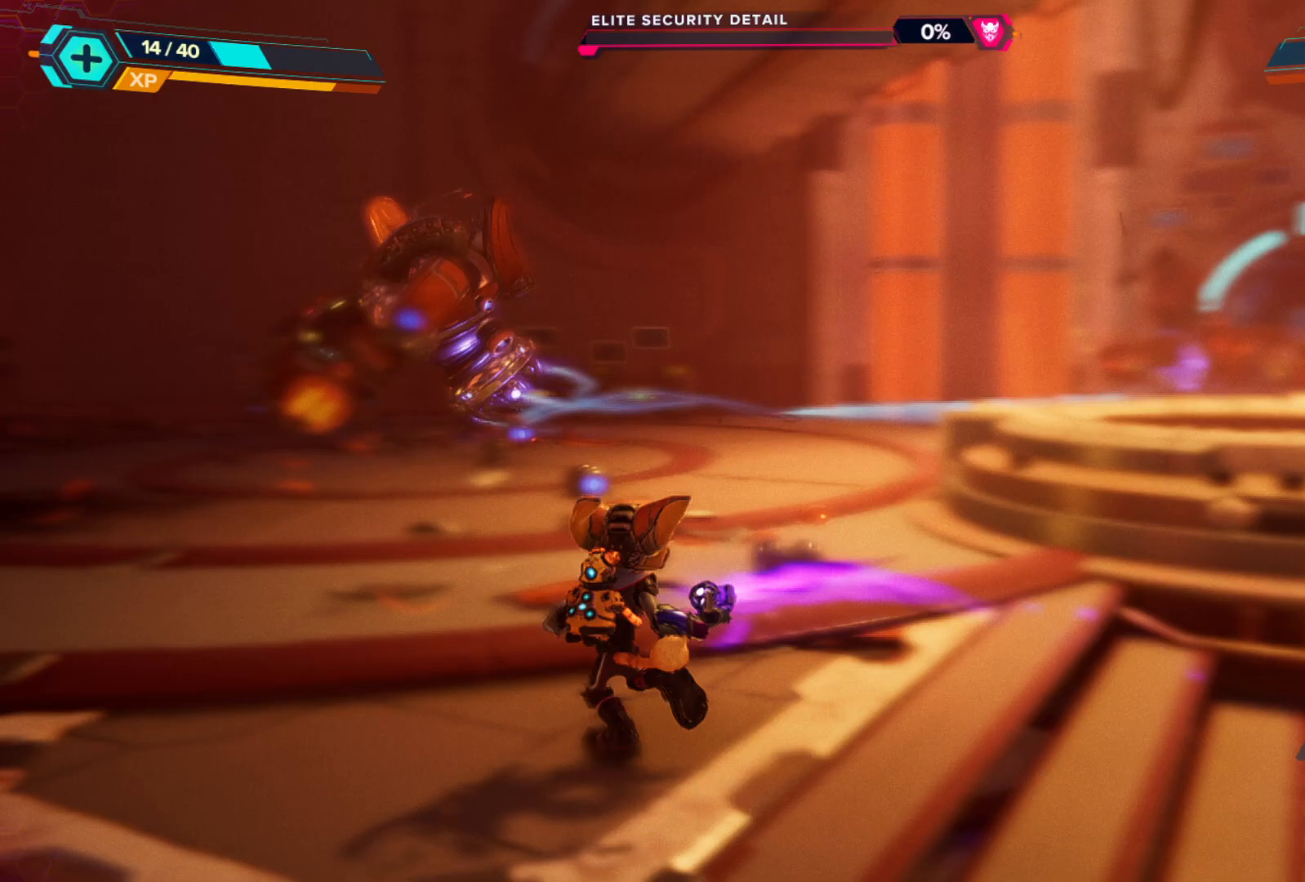
{"buttons": ["L2"], "left_stick": "right", "right_stick": "center", "events": [[167, "left_stick", "center"], [200, "L2", "down"], [217, "left_stick", "right"], [217, "right_stick", "center"]]}
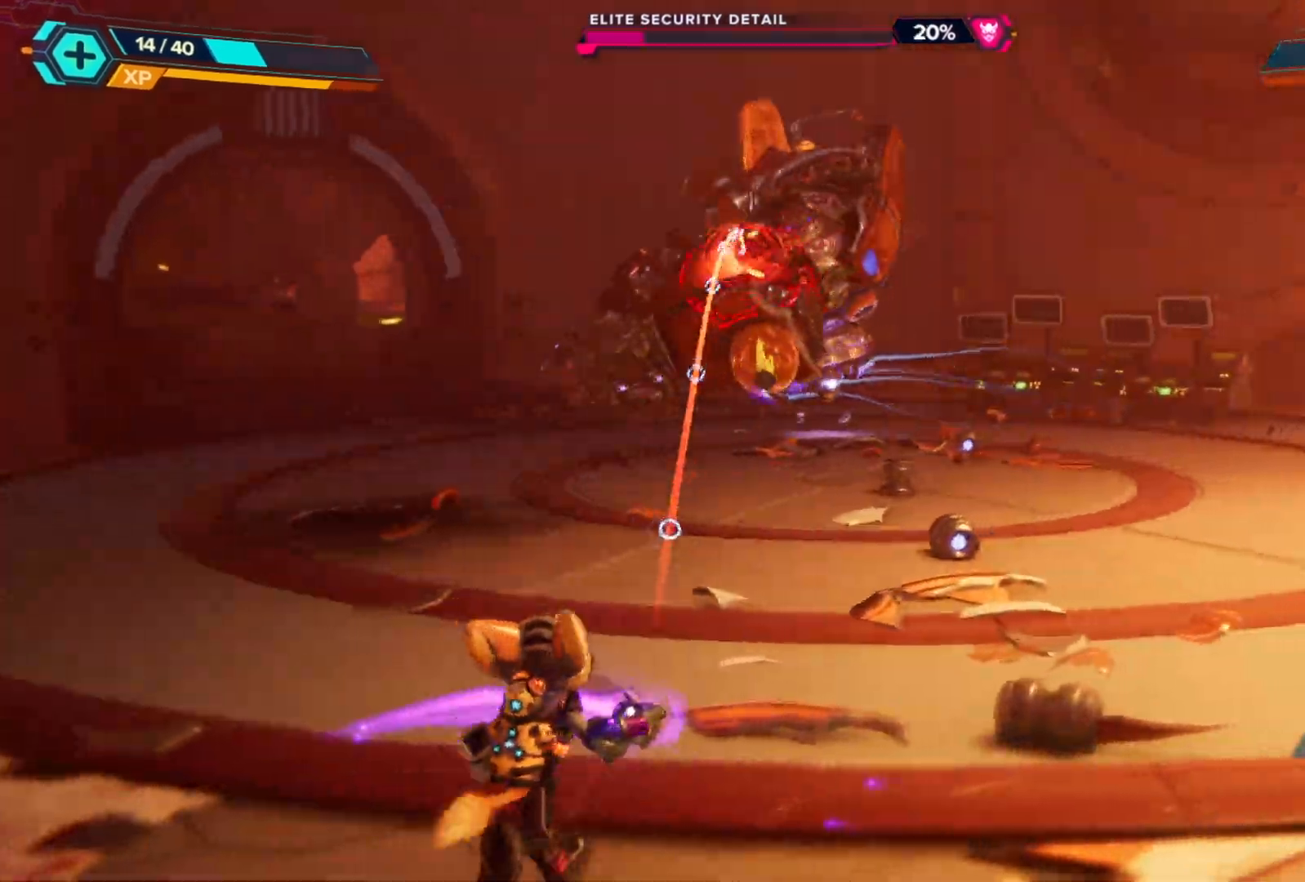
{"buttons": ["L2"], "left_stick": "center", "right_stick": "center", "events": [[50, "right_stick", "left"], [83, "R2", "down"], [83, "left_stick", "center"], [183, "left_stick", "right"], [200, "right_stick", "center"], [267, "R2", "up"], [350, "R2", "down"], [367, "left_stick", "center"], [500, "R2", "up"]]}
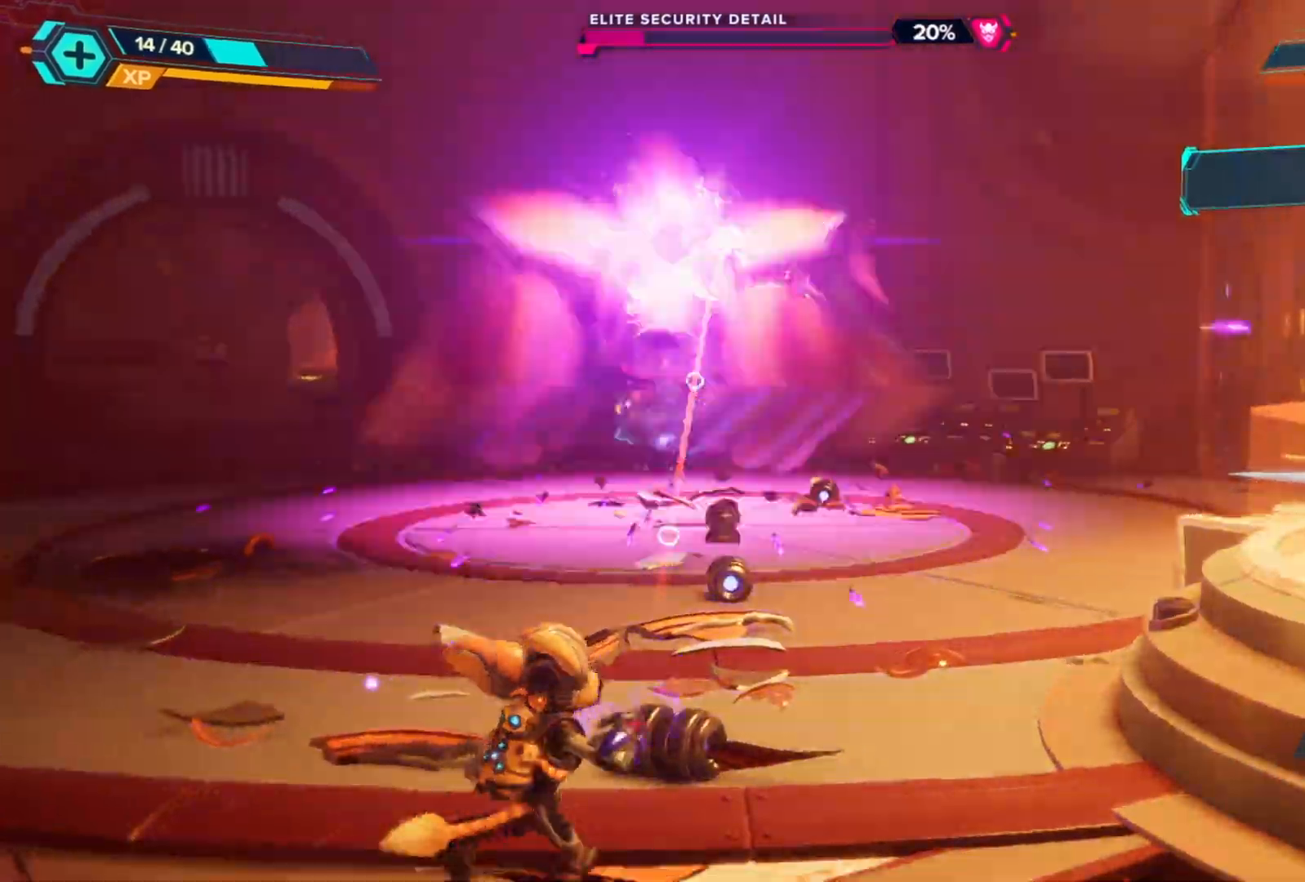
{"buttons": ["L2", "R2"], "left_stick": "up-left", "right_stick": "center", "events": [[83, "left_stick", "left"], [233, "left_stick", "up-left"], [467, "R2", "down"]]}
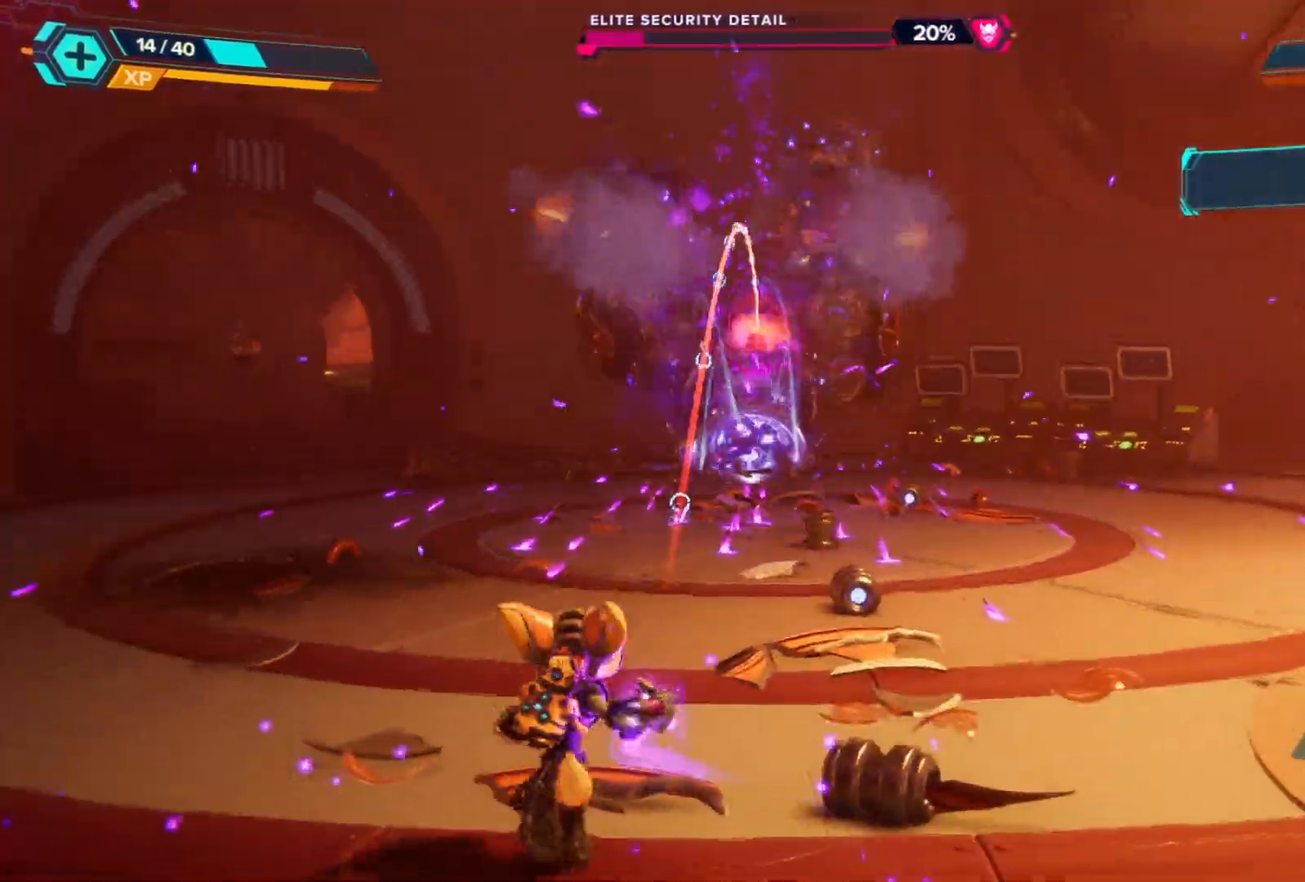
{"buttons": ["L2"], "left_stick": "center", "right_stick": "center", "events": [[83, "left_stick", "up"], [133, "R2", "up"], [250, "R2", "down"], [333, "left_stick", "center"], [383, "R2", "up"]]}
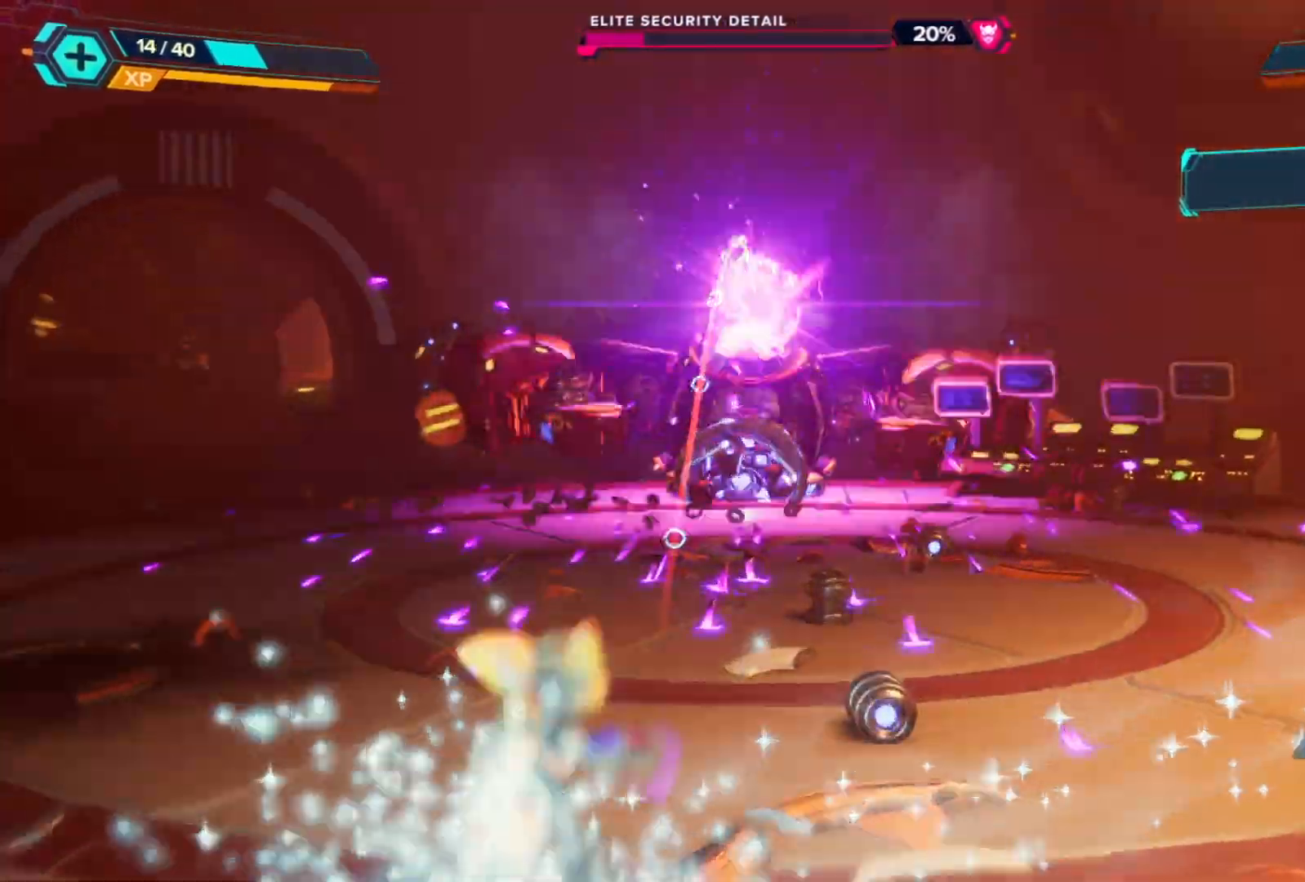
{"buttons": [], "left_stick": "up-left", "right_stick": "center", "events": [[67, "left_stick", "left"], [183, "left_stick", "up-left"], [267, "B", "down"], [400, "B", "up"], [400, "L2", "up"]]}
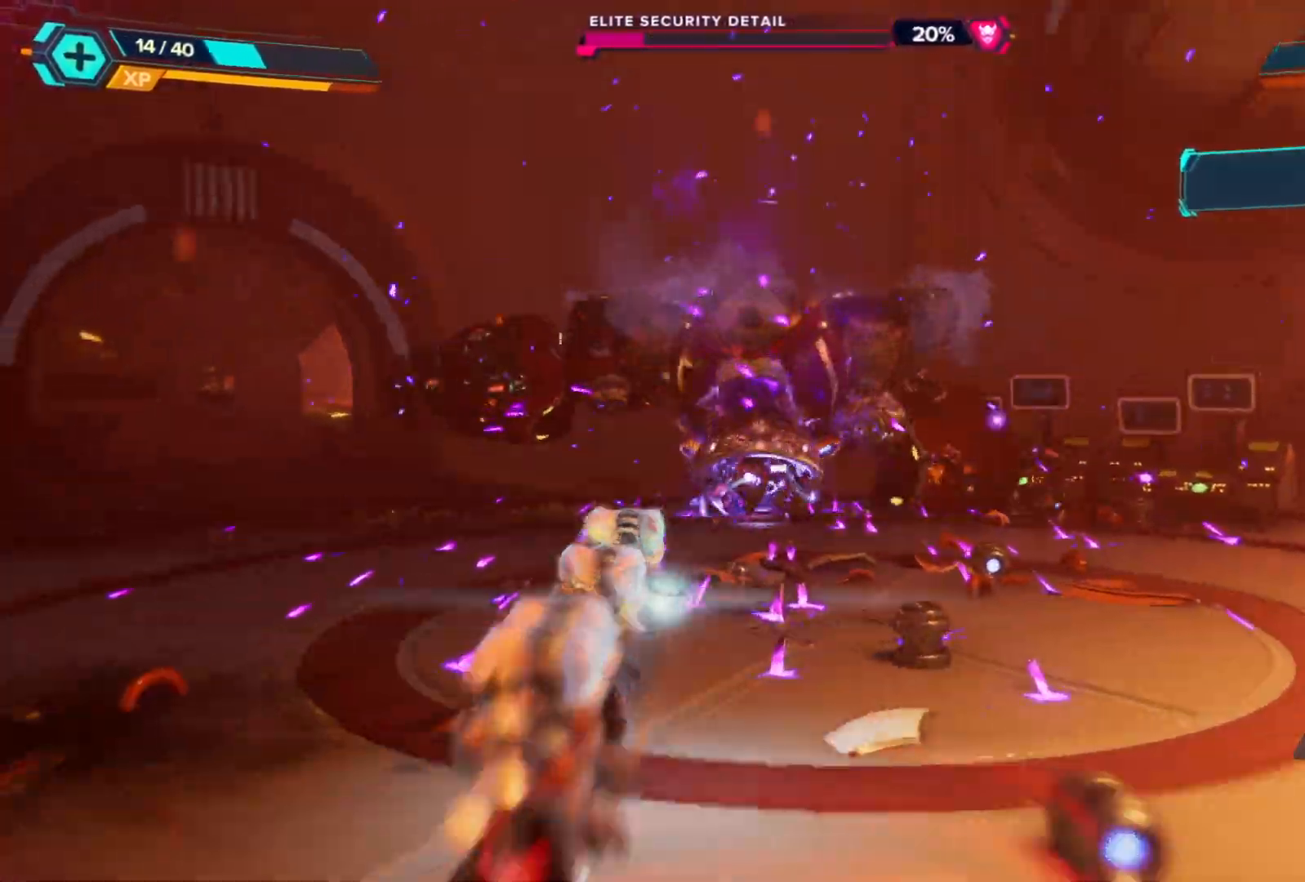
{"buttons": [], "left_stick": "down-left", "right_stick": "center", "events": [[167, "right_stick", "right"], [267, "left_stick", "left"], [333, "right_stick", "center"], [367, "left_stick", "down-left"]]}
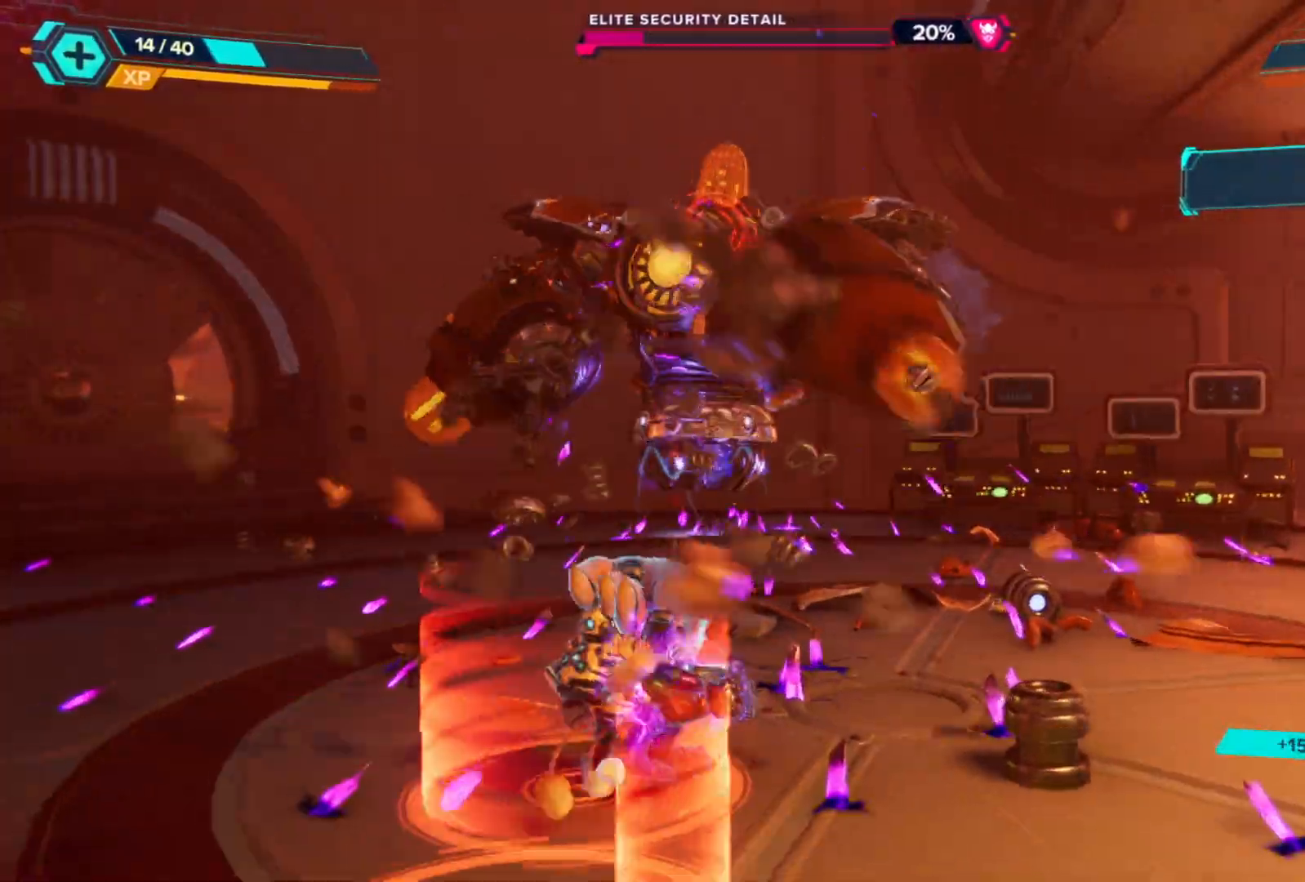
{"buttons": ["B", "L2"], "left_stick": "down-right", "right_stick": "center", "events": [[33, "L2", "down"], [33, "R2", "down"], [33, "left_stick", "down"], [117, "R2", "up"], [183, "right_stick", "left"], [200, "R2", "down"], [300, "right_stick", "center"], [317, "R2", "up"], [317, "left_stick", "down-right"], [417, "B", "down"]]}
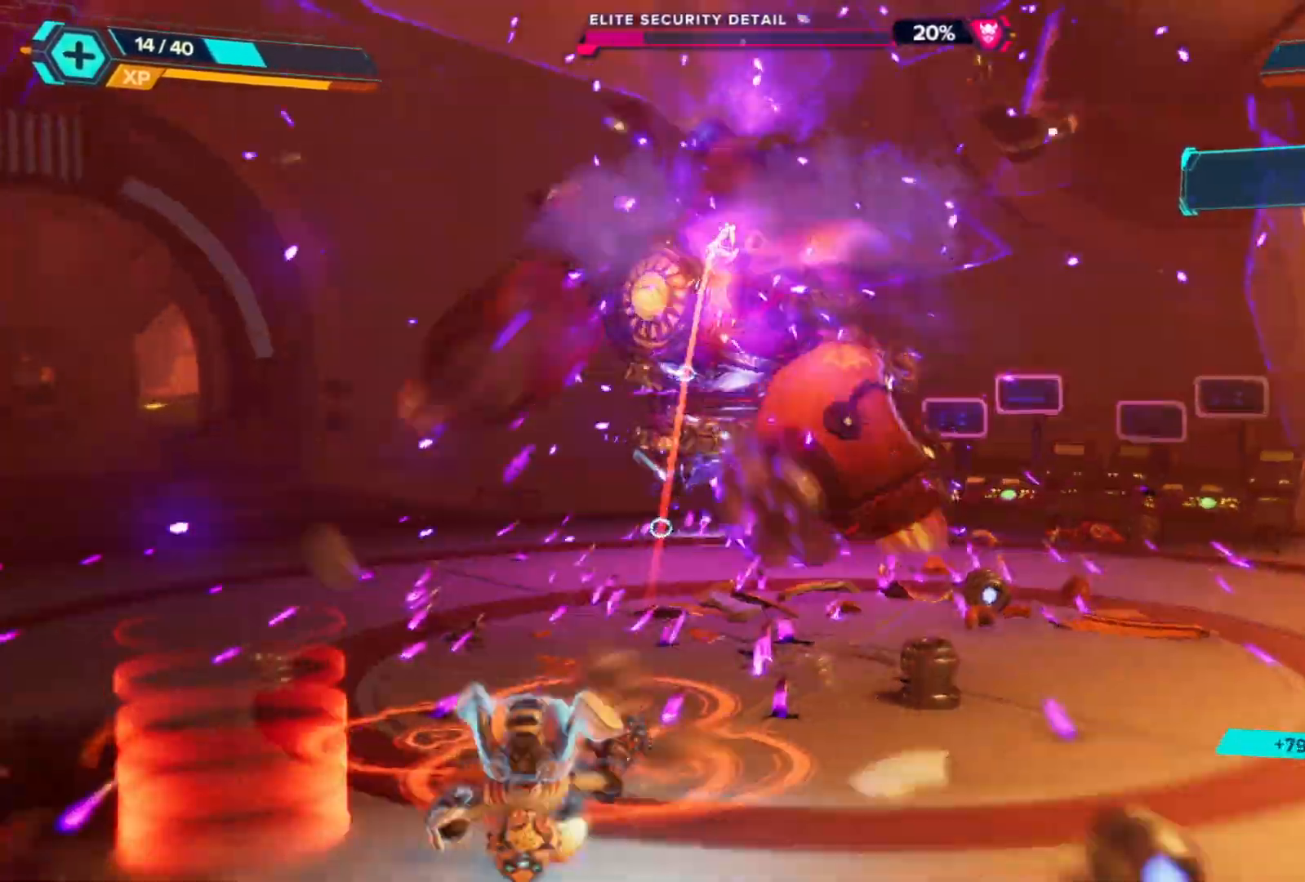
{"buttons": [], "left_stick": "down-right", "right_stick": "center", "events": [[33, "B", "up"], [33, "L2", "up"], [133, "B", "down"], [233, "B", "up"]]}